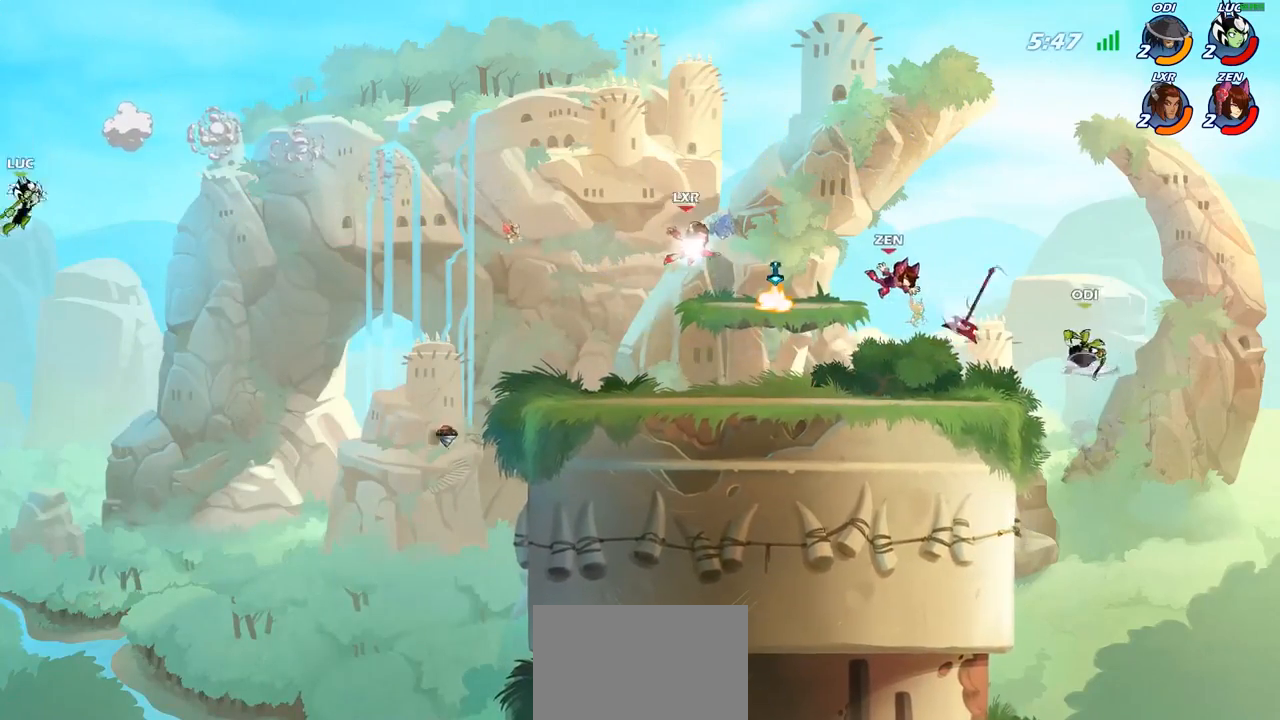
Gameplay with a controller (PlayStation layout); each line is a JSON object with the inputs held at the frame after it. "events" lists button and stick changes between this image and that frame as [ms after this image, input, new state], when the widget could be followed in between.
{"buttons": [], "left_stick": "right", "right_stick": "center", "events": [[17, "CIRCLE", "up"]]}
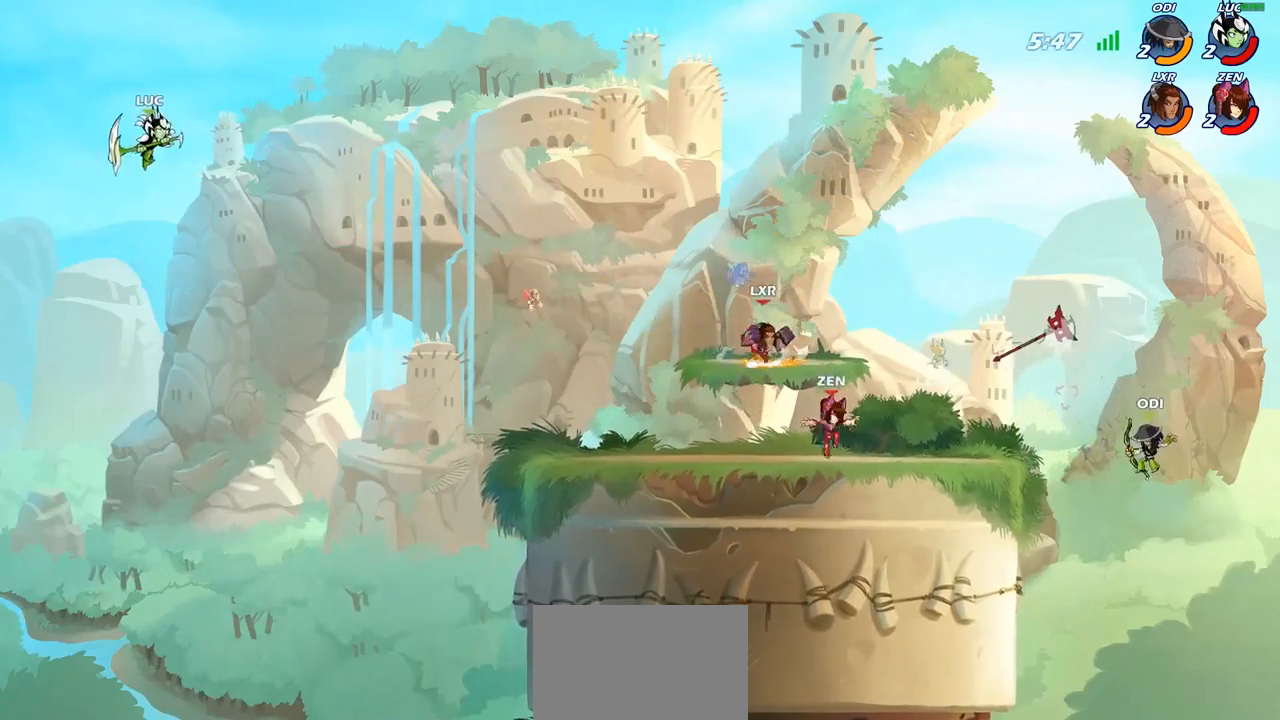
{"buttons": [], "left_stick": "center", "right_stick": "center", "events": [[83, "left_stick", "down-right"], [317, "R1", "down"], [317, "left_stick", "right"], [400, "R1", "up"], [433, "left_stick", "center"]]}
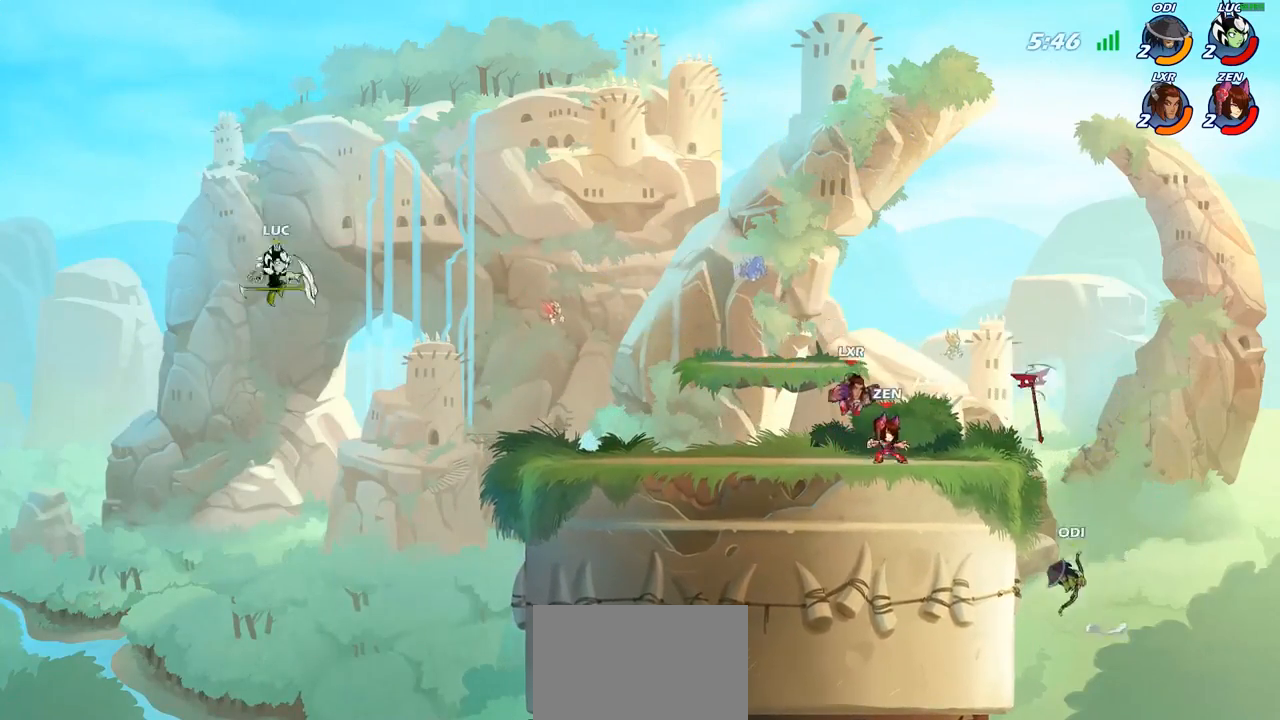
{"buttons": [], "left_stick": "right", "right_stick": "center", "events": [[150, "left_stick", "right"], [350, "CROSS", "down"], [500, "CROSS", "up"]]}
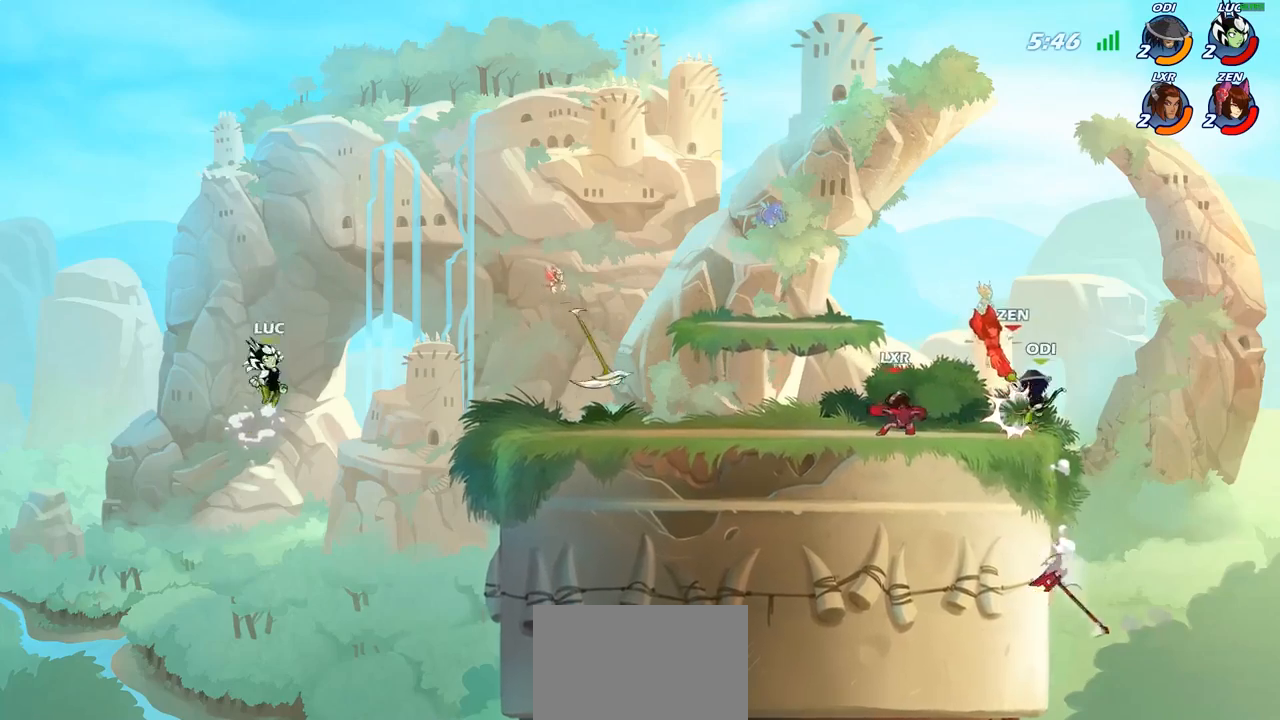
{"buttons": [], "left_stick": "right", "right_stick": "center", "events": [[167, "CROSS", "down"], [317, "CROSS", "up"]]}
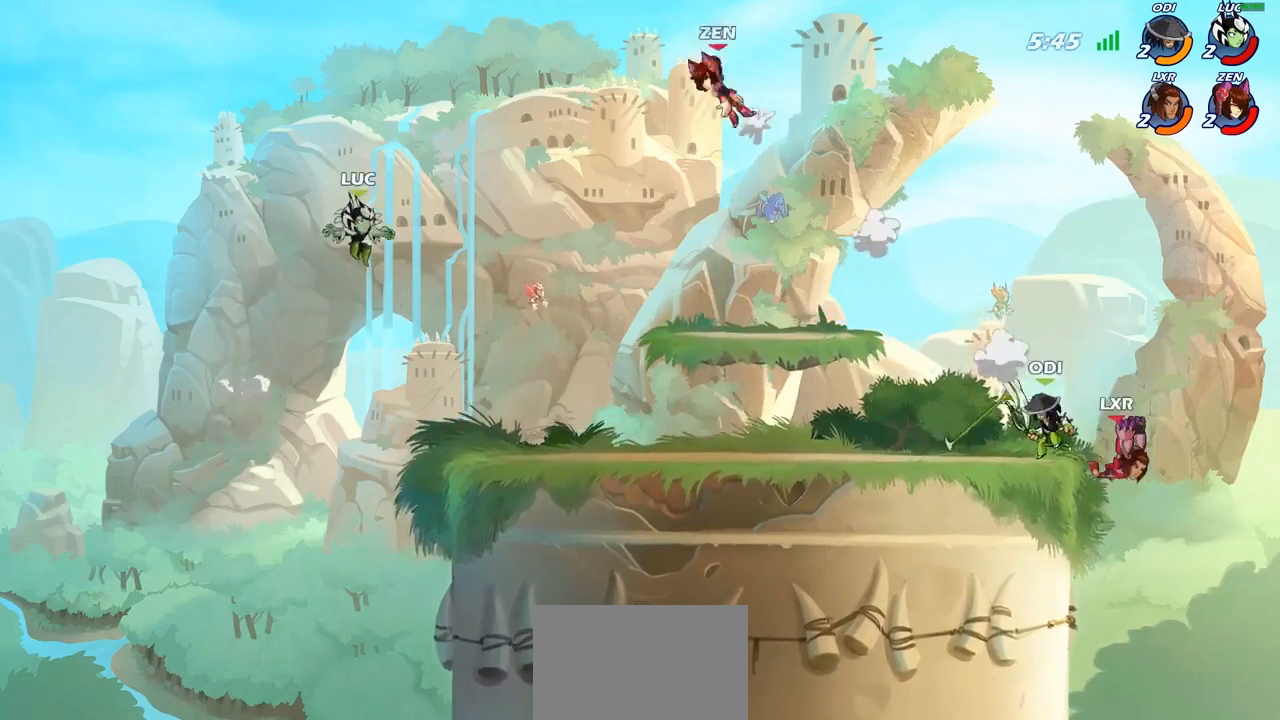
{"buttons": [], "left_stick": "down-left", "right_stick": "center", "events": [[83, "left_stick", "down-right"], [283, "left_stick", "down"], [467, "left_stick", "down-left"]]}
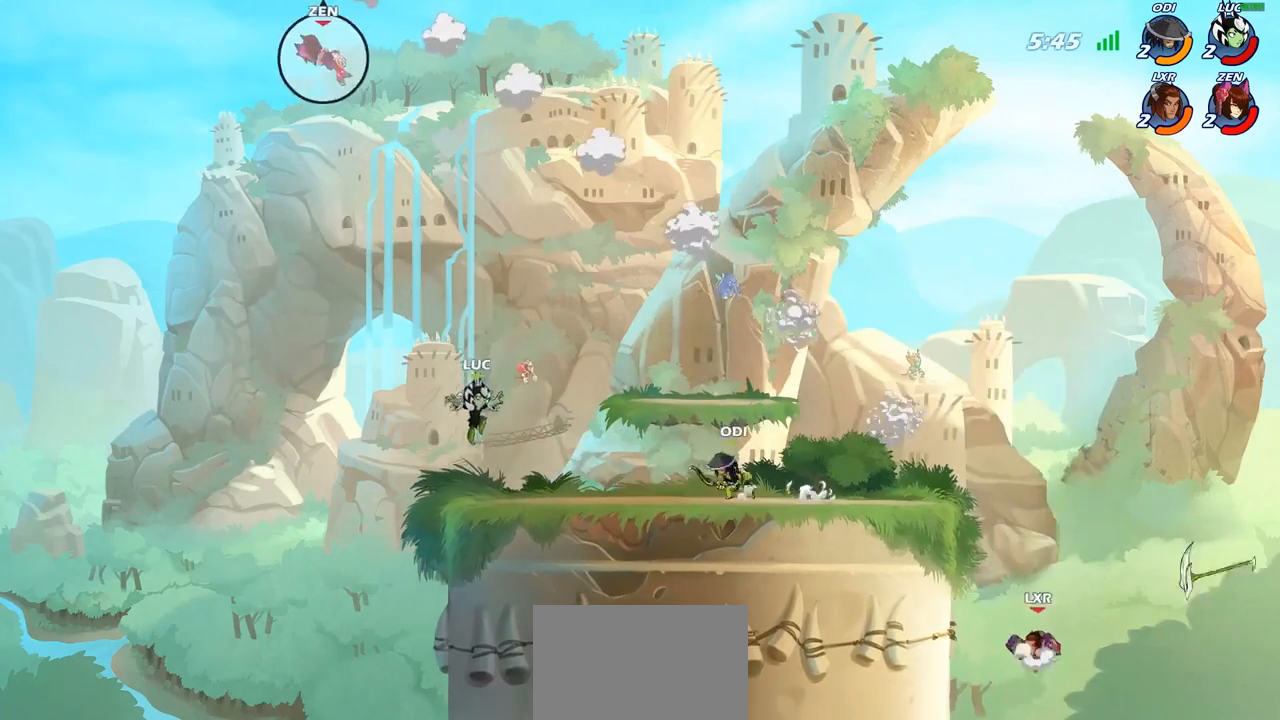
{"buttons": [], "left_stick": "right", "right_stick": "center", "events": [[150, "left_stick", "right"], [300, "left_stick", "up-left"], [433, "left_stick", "right"]]}
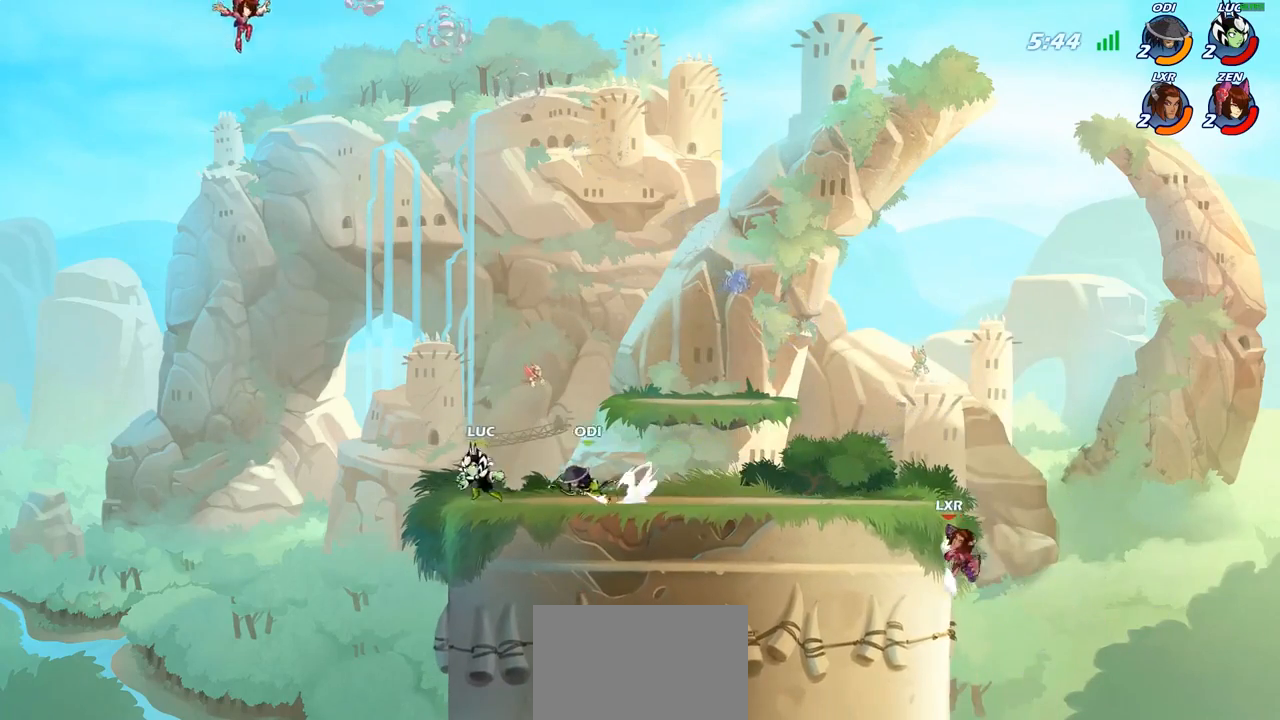
{"buttons": [], "left_stick": "right", "right_stick": "center", "events": [[33, "left_stick", "up-left"], [100, "left_stick", "up-right"], [167, "left_stick", "up-left"], [267, "CROSS", "down"], [400, "left_stick", "right"], [417, "CROSS", "up"]]}
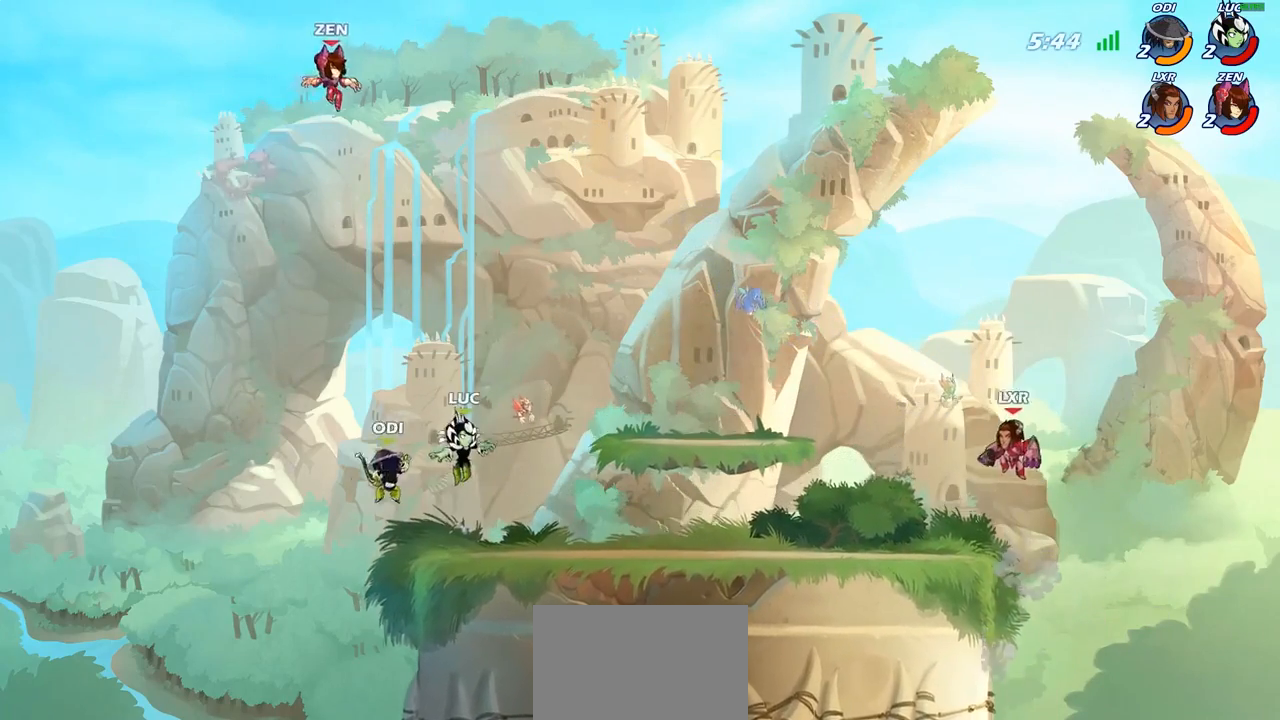
{"buttons": [], "left_stick": "up-left", "right_stick": "center", "events": [[117, "CROSS", "down"], [217, "left_stick", "left"], [267, "CIRCLE", "down"], [267, "CROSS", "up"], [400, "CIRCLE", "up"], [417, "left_stick", "up-left"]]}
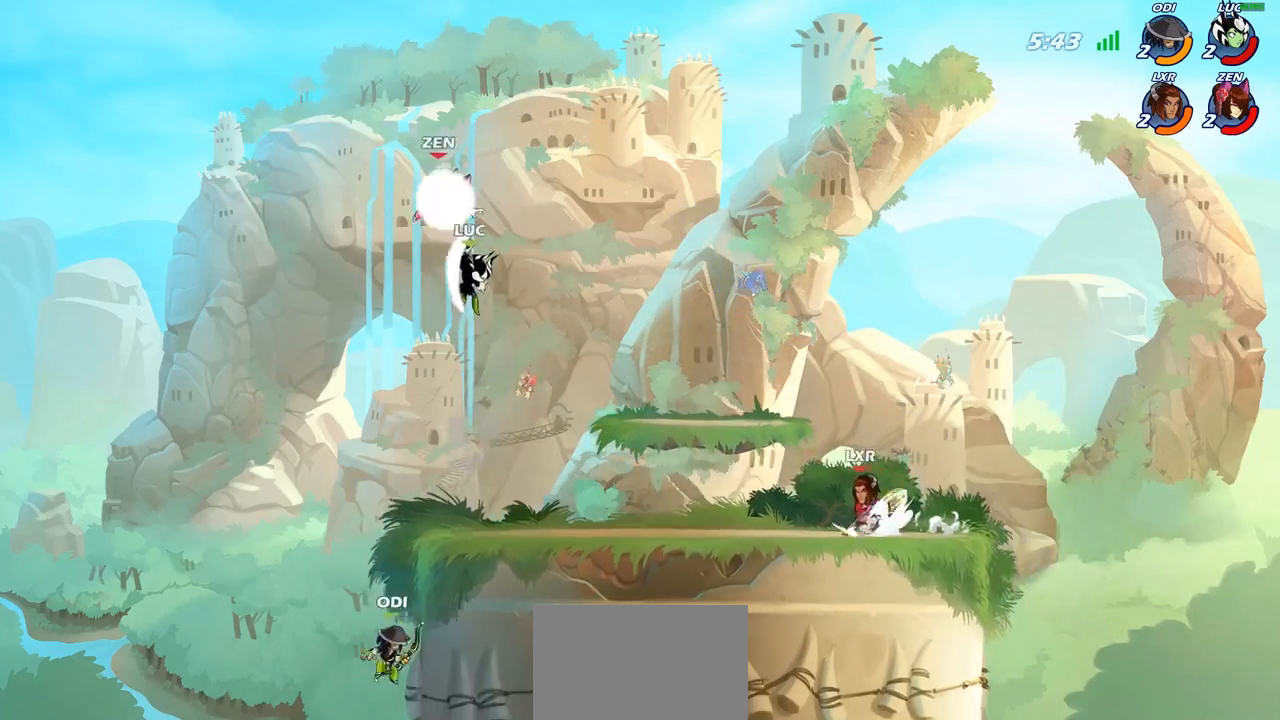
{"buttons": [], "left_stick": "up-right", "right_stick": "center", "events": [[17, "left_stick", "up-right"]]}
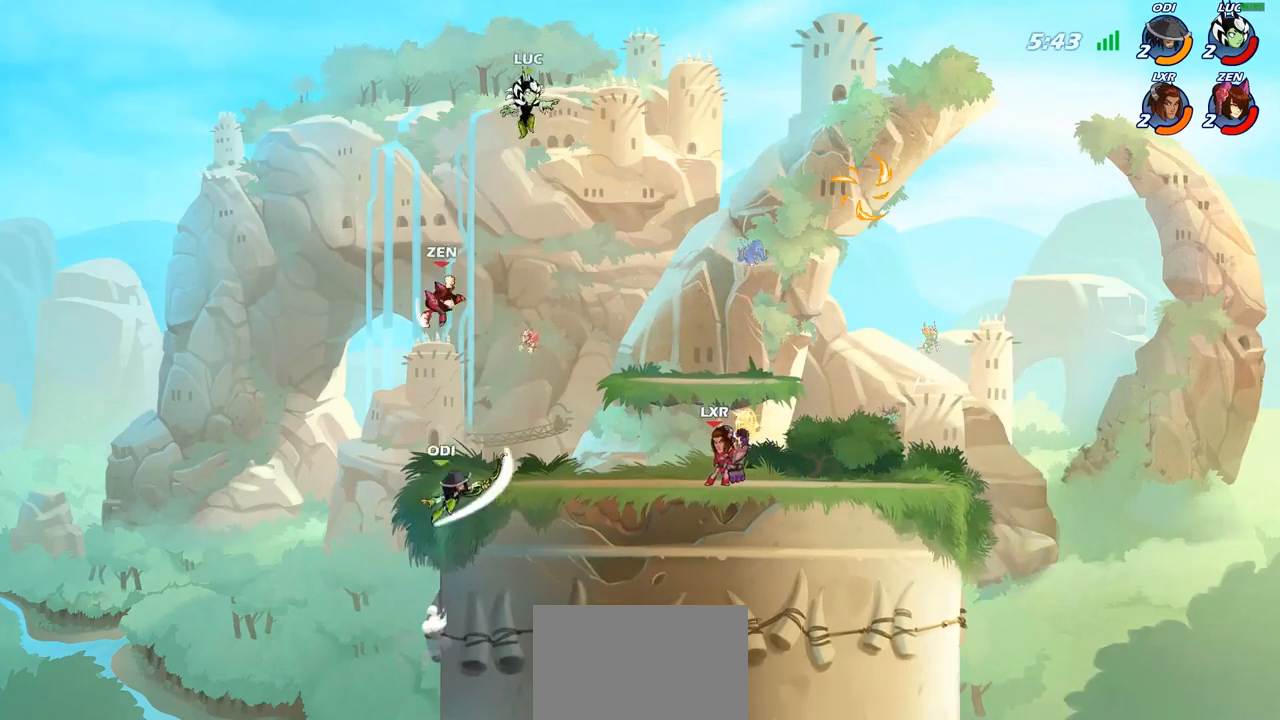
{"buttons": [], "left_stick": "up-right", "right_stick": "center", "events": [[50, "left_stick", "down-right"], [417, "left_stick", "up-right"]]}
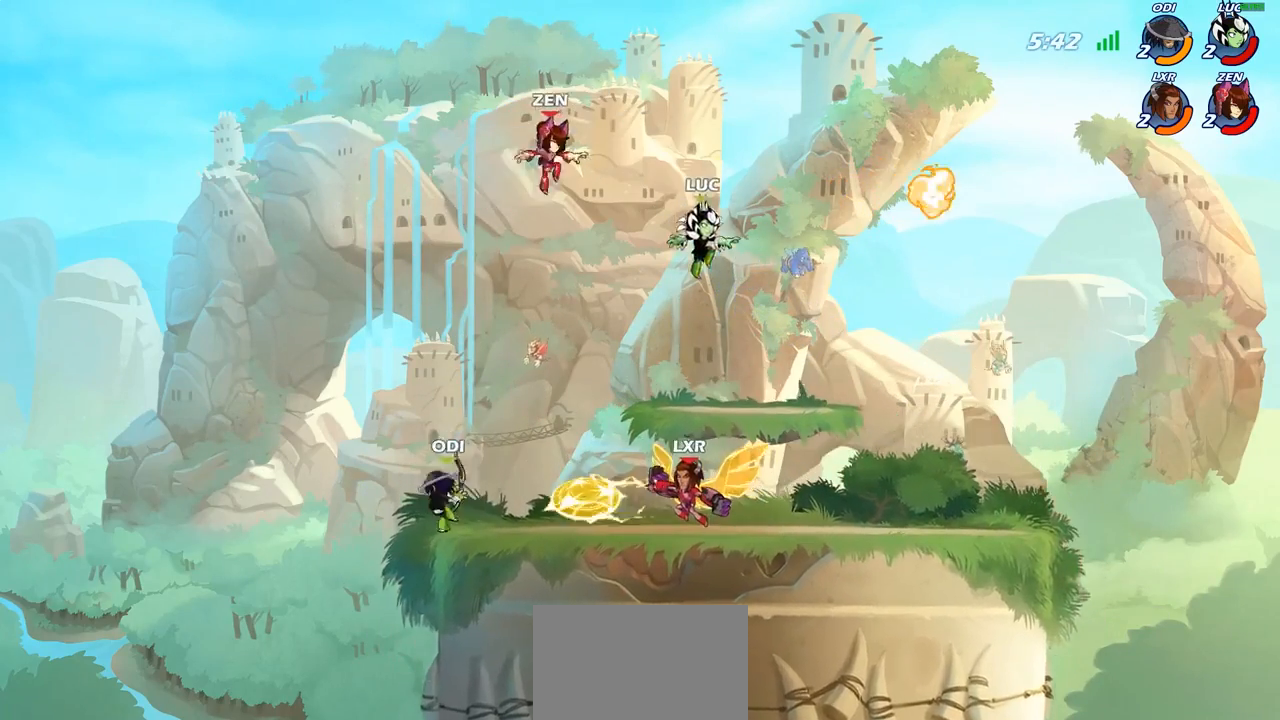
{"buttons": ["R1"], "left_stick": "up-left", "right_stick": "center", "events": [[117, "left_stick", "right"], [267, "R2", "down"], [383, "R2", "up"], [450, "R1", "down"], [483, "left_stick", "up-left"]]}
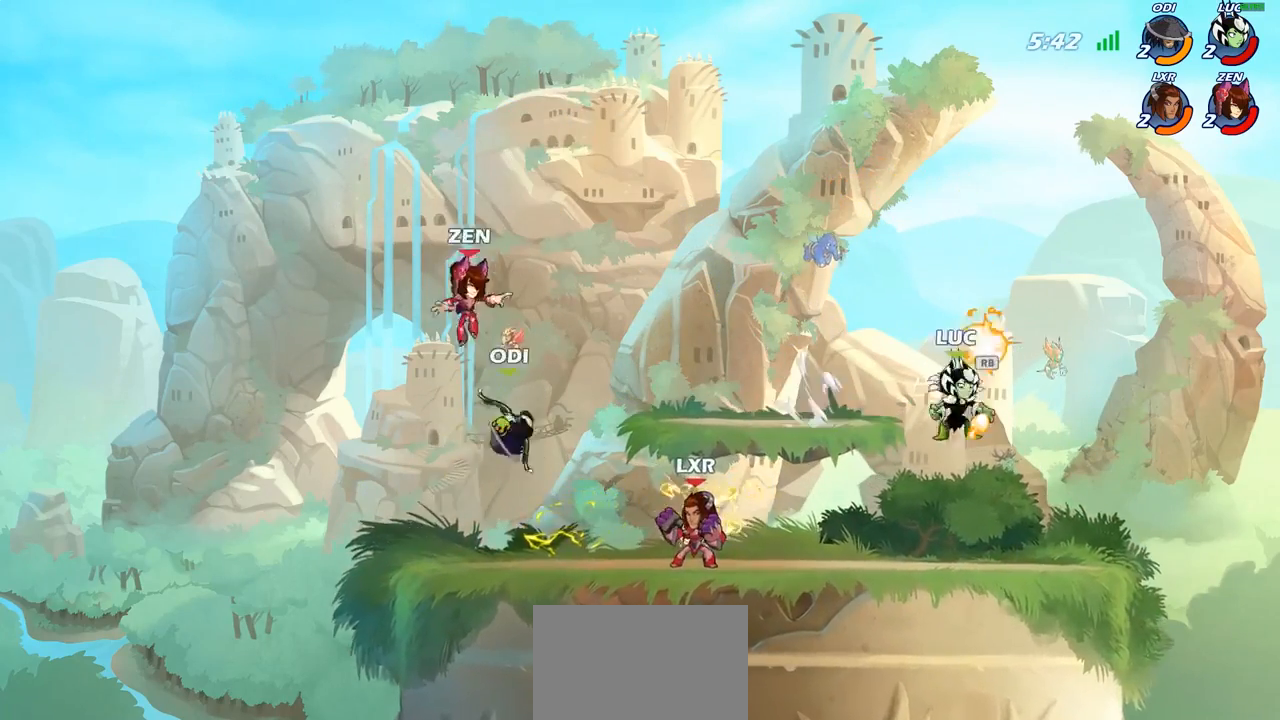
{"buttons": ["CIRCLE", "R2"], "left_stick": "left", "right_stick": "center", "events": [[50, "R1", "up"], [67, "left_stick", "left"], [133, "left_stick", "down-left"], [300, "left_stick", "left"], [333, "R2", "down"], [450, "CIRCLE", "down"]]}
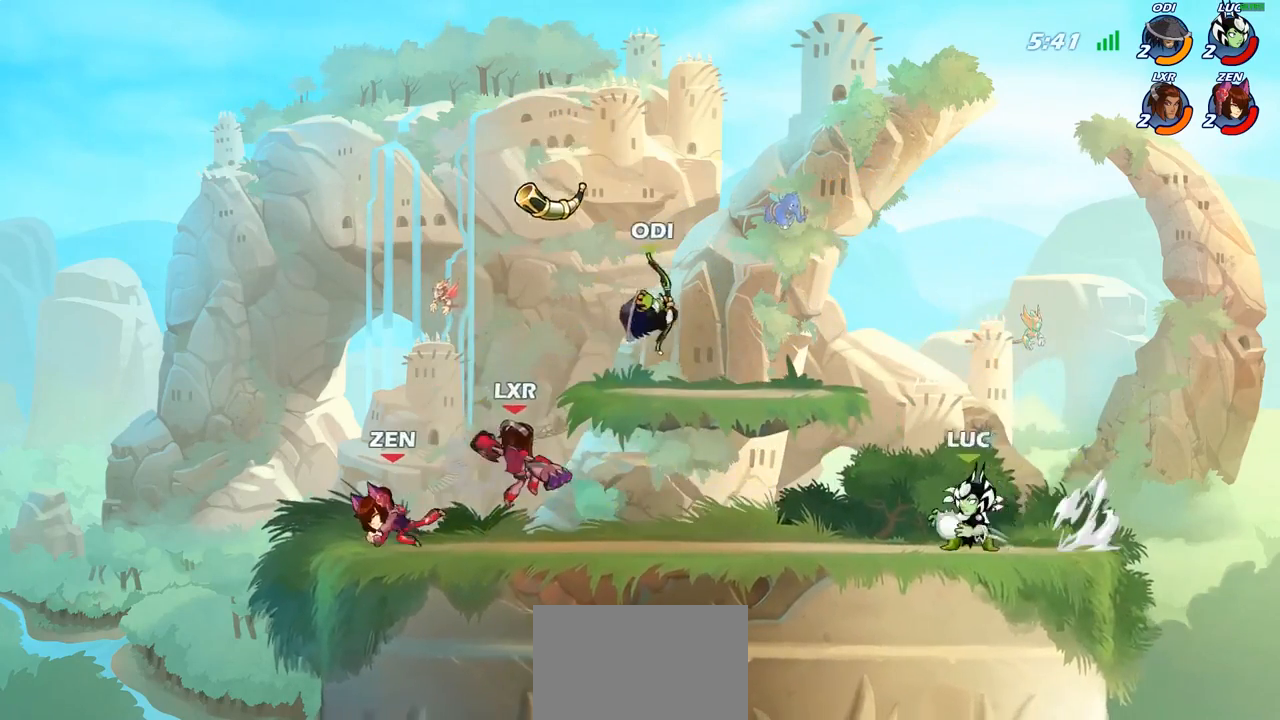
{"buttons": [], "left_stick": "left", "right_stick": "center", "events": [[33, "R2", "up"], [67, "CIRCLE", "up"]]}
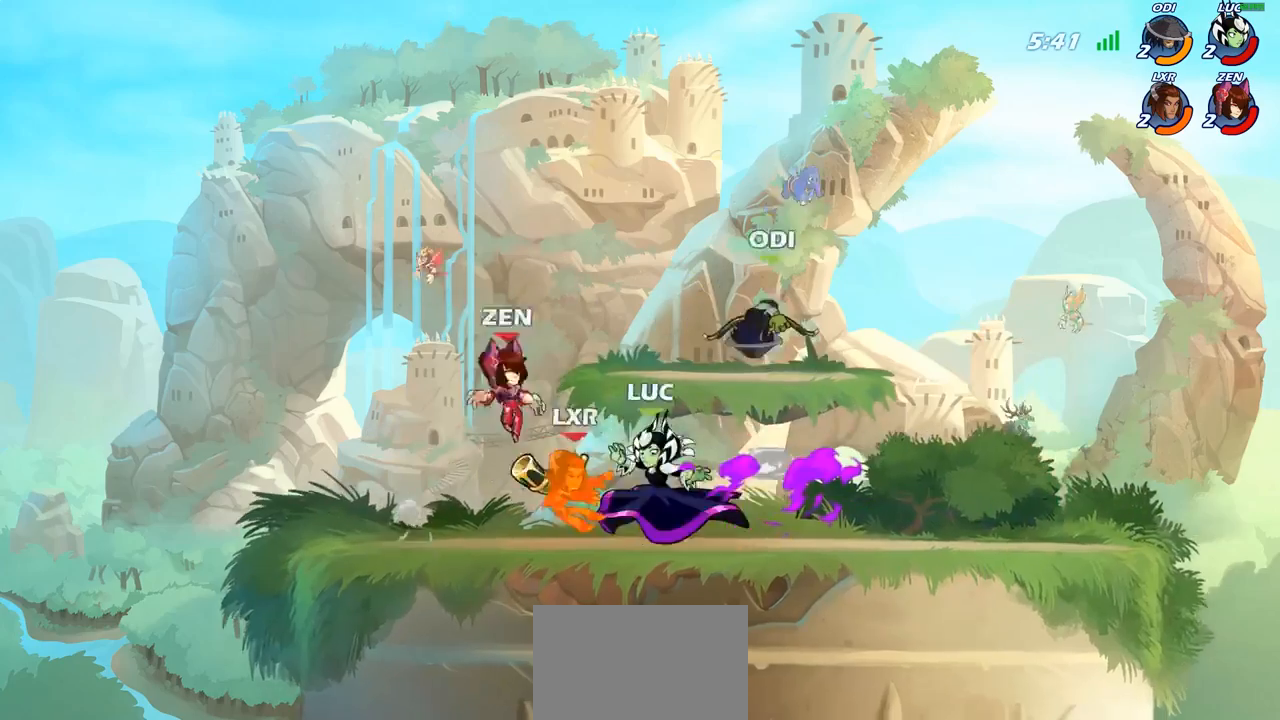
{"buttons": [], "left_stick": "left", "right_stick": "center", "events": []}
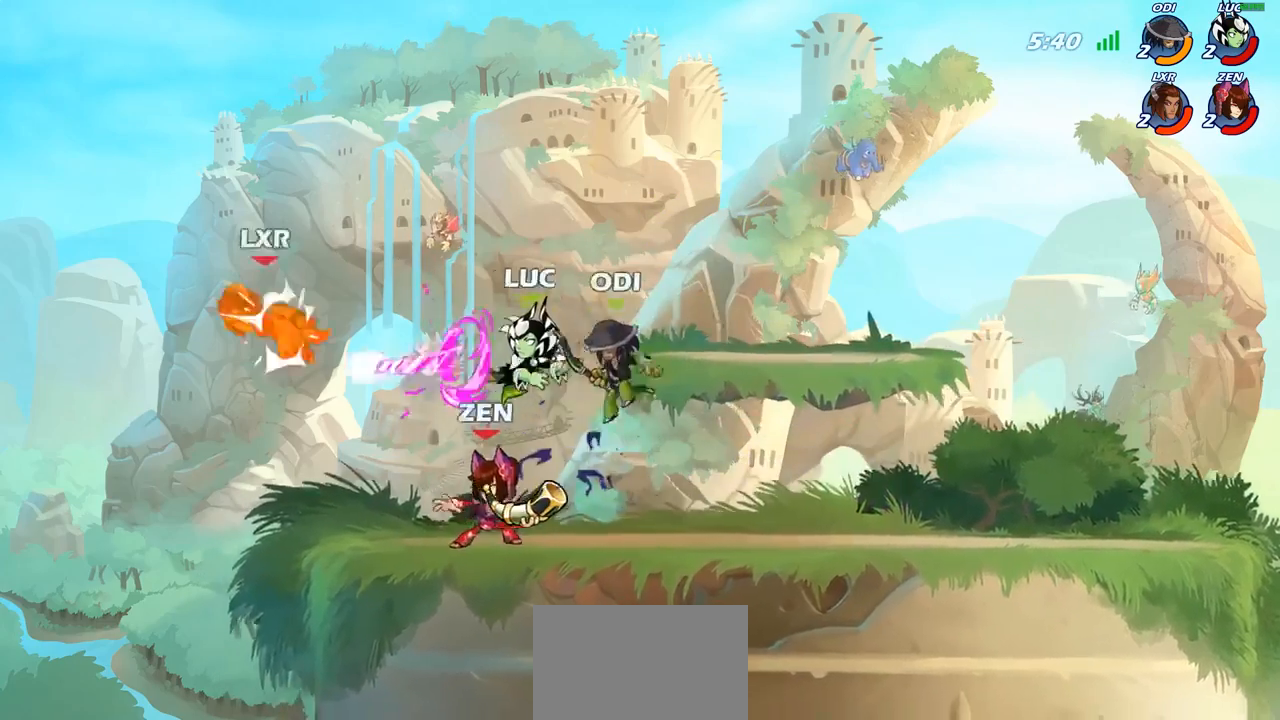
{"buttons": [], "left_stick": "down", "right_stick": "center", "events": [[117, "left_stick", "right"], [250, "CROSS", "down"], [383, "CROSS", "up"], [500, "left_stick", "down"]]}
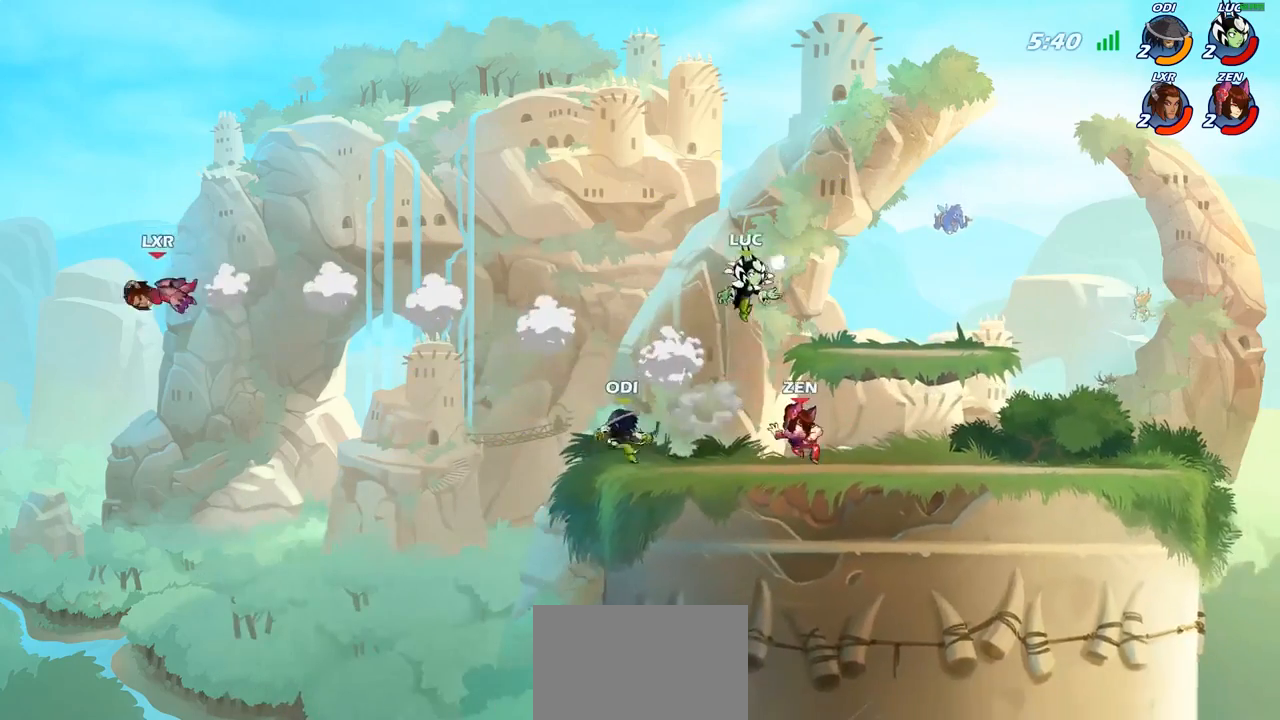
{"buttons": [], "left_stick": "left", "right_stick": "center", "events": [[33, "left_stick", "down-left"], [133, "SQUARE", "down"], [217, "SQUARE", "up"], [217, "left_stick", "down"], [467, "left_stick", "left"]]}
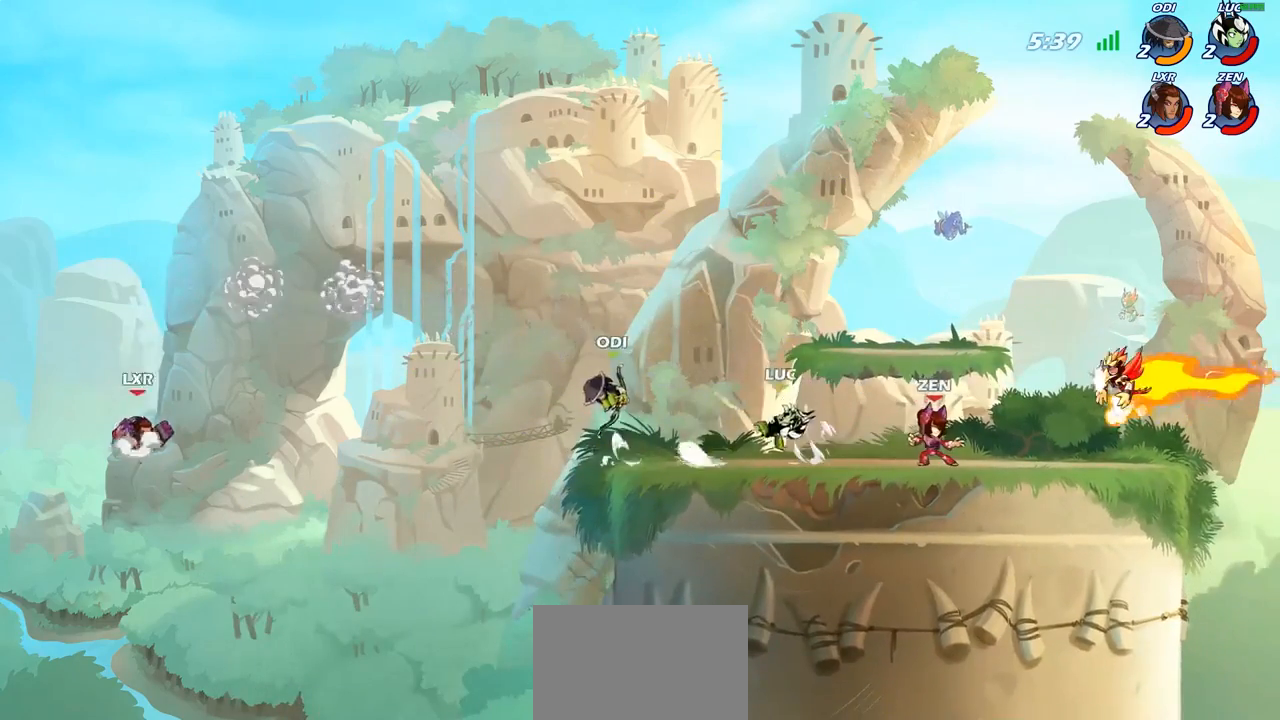
{"buttons": [], "left_stick": "left", "right_stick": "center", "events": []}
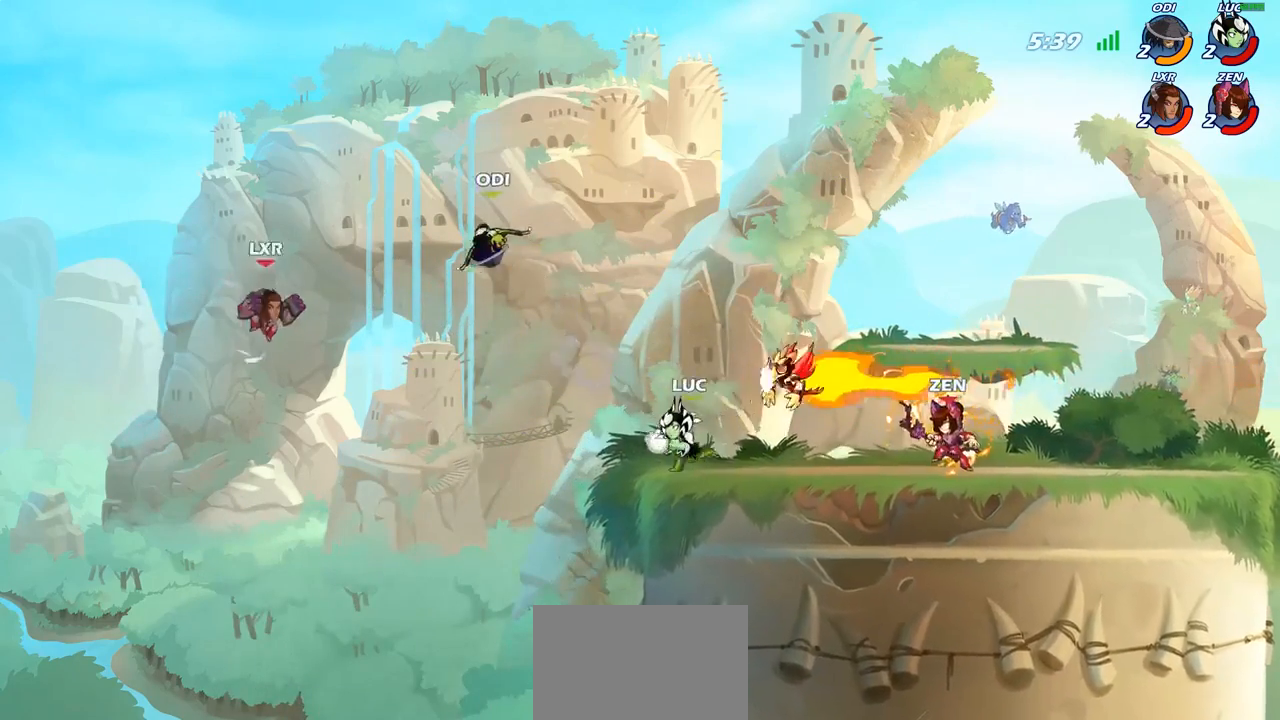
{"buttons": ["CROSS"], "left_stick": "right", "right_stick": "center", "events": [[50, "left_stick", "down-left"], [133, "R2", "down"], [283, "left_stick", "down-right"], [367, "left_stick", "right"], [417, "R2", "up"], [450, "CROSS", "down"]]}
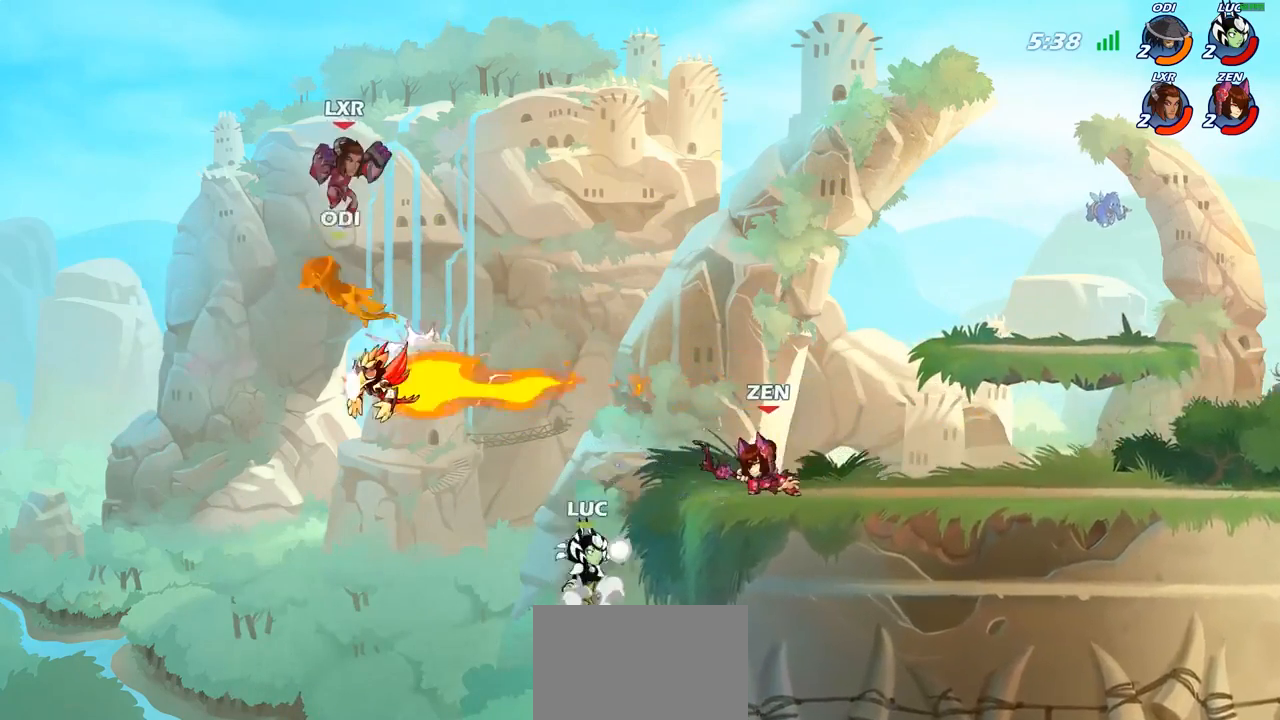
{"buttons": [], "left_stick": "right", "right_stick": "center", "events": [[17, "CIRCLE", "down"], [50, "CROSS", "up"], [133, "CIRCLE", "up"]]}
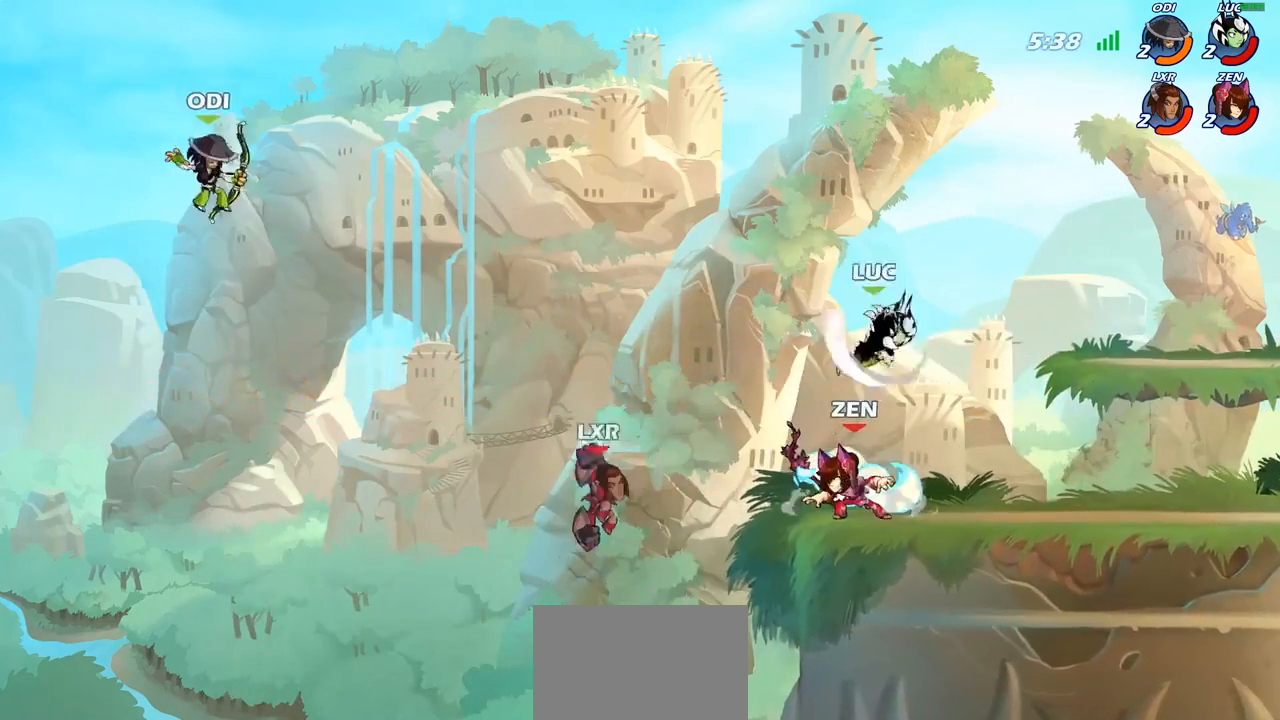
{"buttons": [], "left_stick": "up-left", "right_stick": "center", "events": [[283, "left_stick", "up-right"], [450, "left_stick", "up-left"]]}
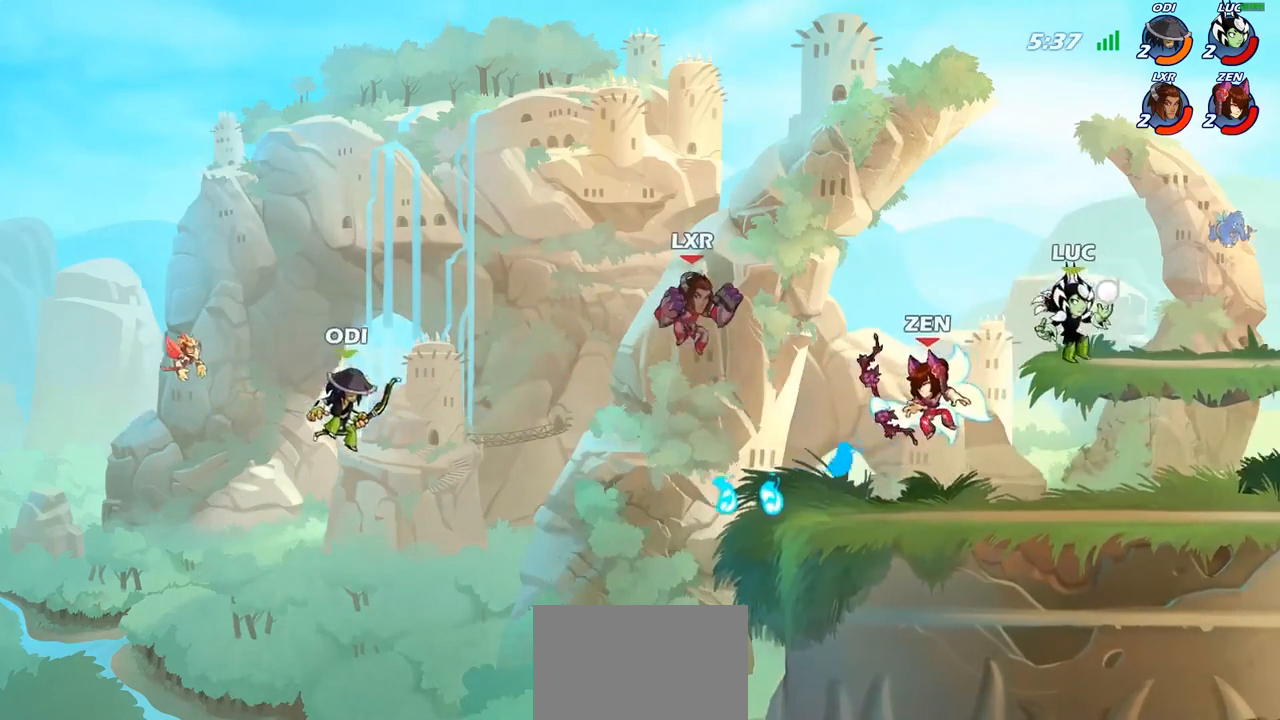
{"buttons": [], "left_stick": "center", "right_stick": "center", "events": [[33, "left_stick", "down-left"], [333, "SQUARE", "down"], [367, "left_stick", "center"], [400, "SQUARE", "up"]]}
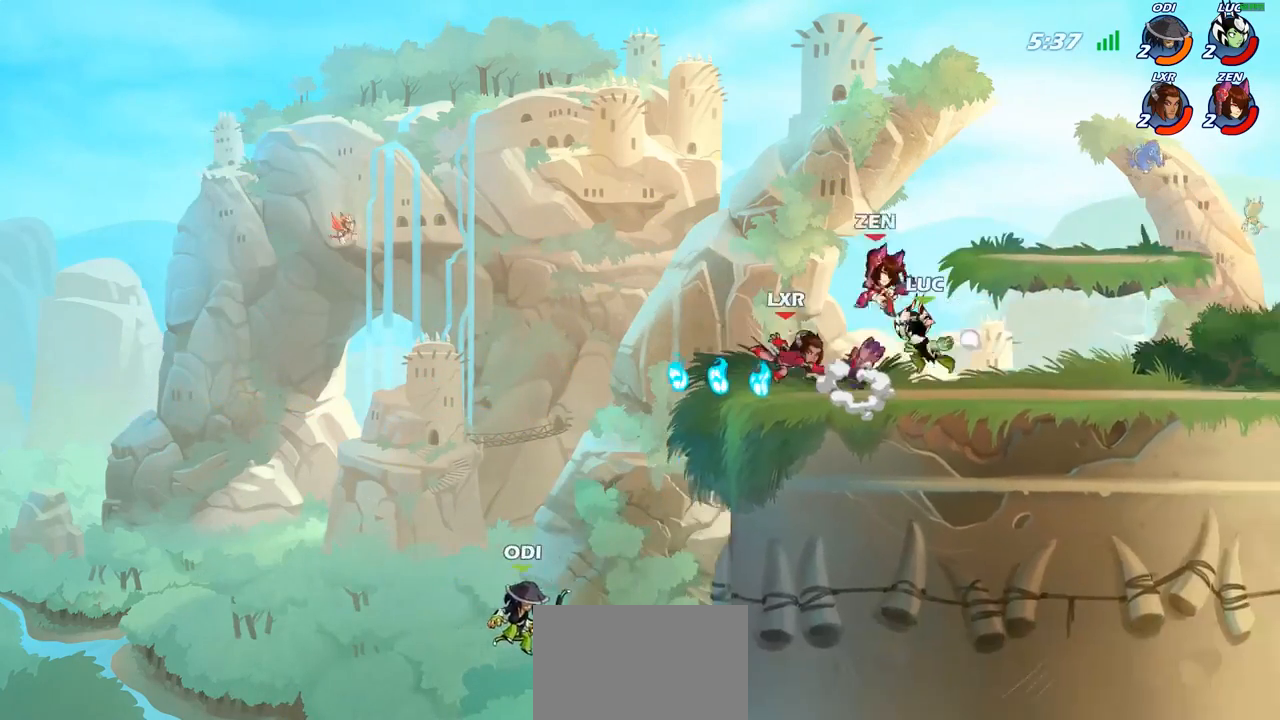
{"buttons": [], "left_stick": "right", "right_stick": "center", "events": [[450, "left_stick", "right"]]}
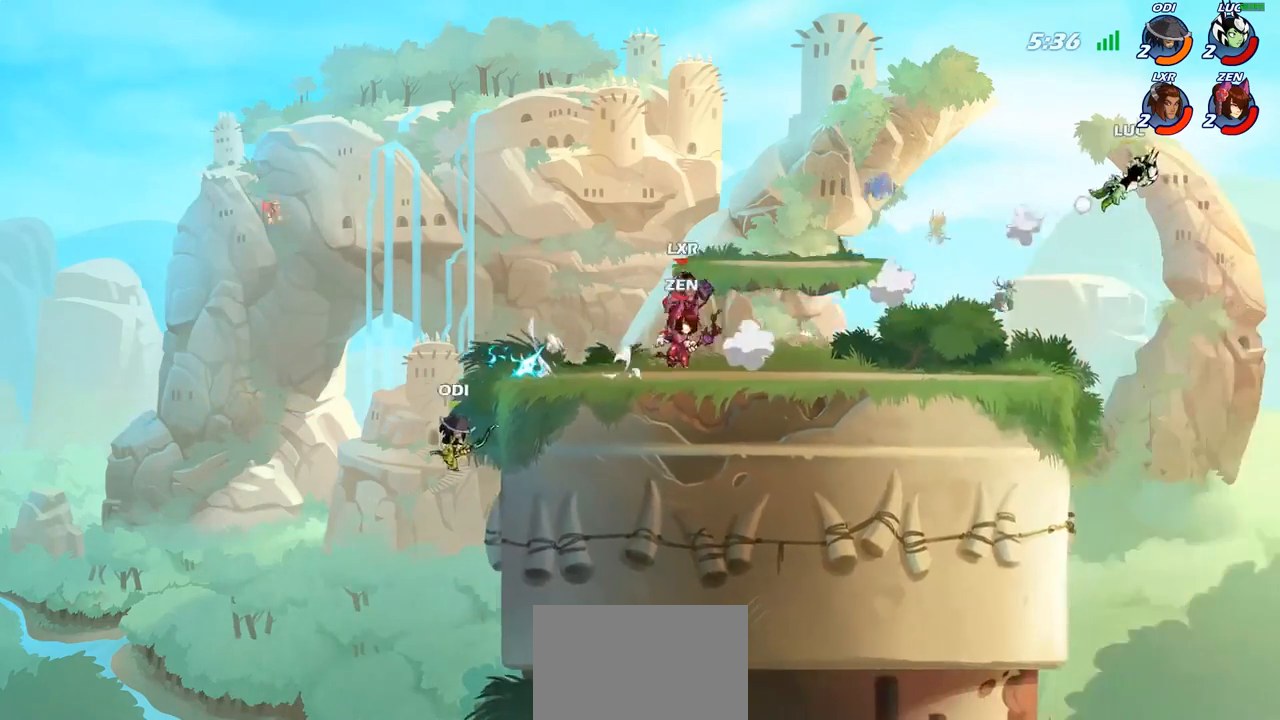
{"buttons": [], "left_stick": "left", "right_stick": "center", "events": [[83, "left_stick", "up-left"], [183, "R2", "down"], [200, "left_stick", "left"], [300, "R2", "up"], [383, "R2", "down"], [500, "R2", "up"]]}
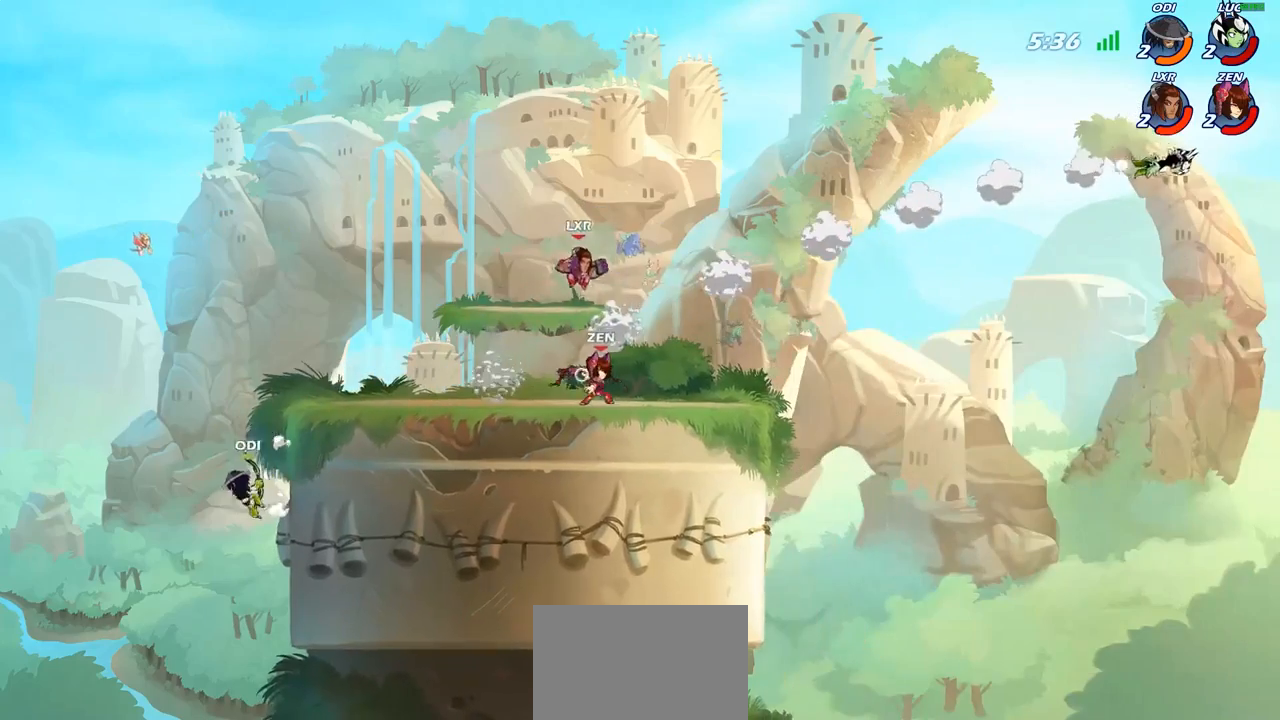
{"buttons": [], "left_stick": "left", "right_stick": "center", "events": [[83, "R2", "down"], [200, "R2", "up"]]}
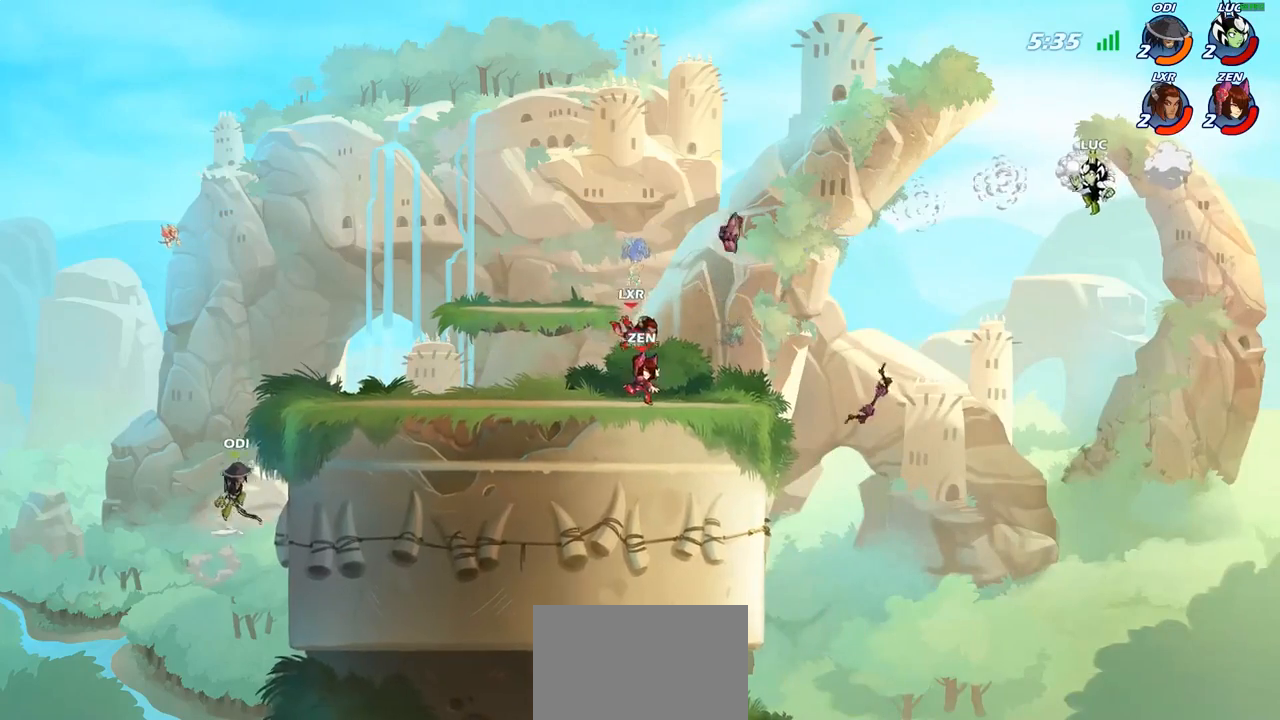
{"buttons": [], "left_stick": "right", "right_stick": "center", "events": [[83, "CIRCLE", "down"], [183, "left_stick", "center"], [217, "CIRCLE", "up"], [400, "left_stick", "right"]]}
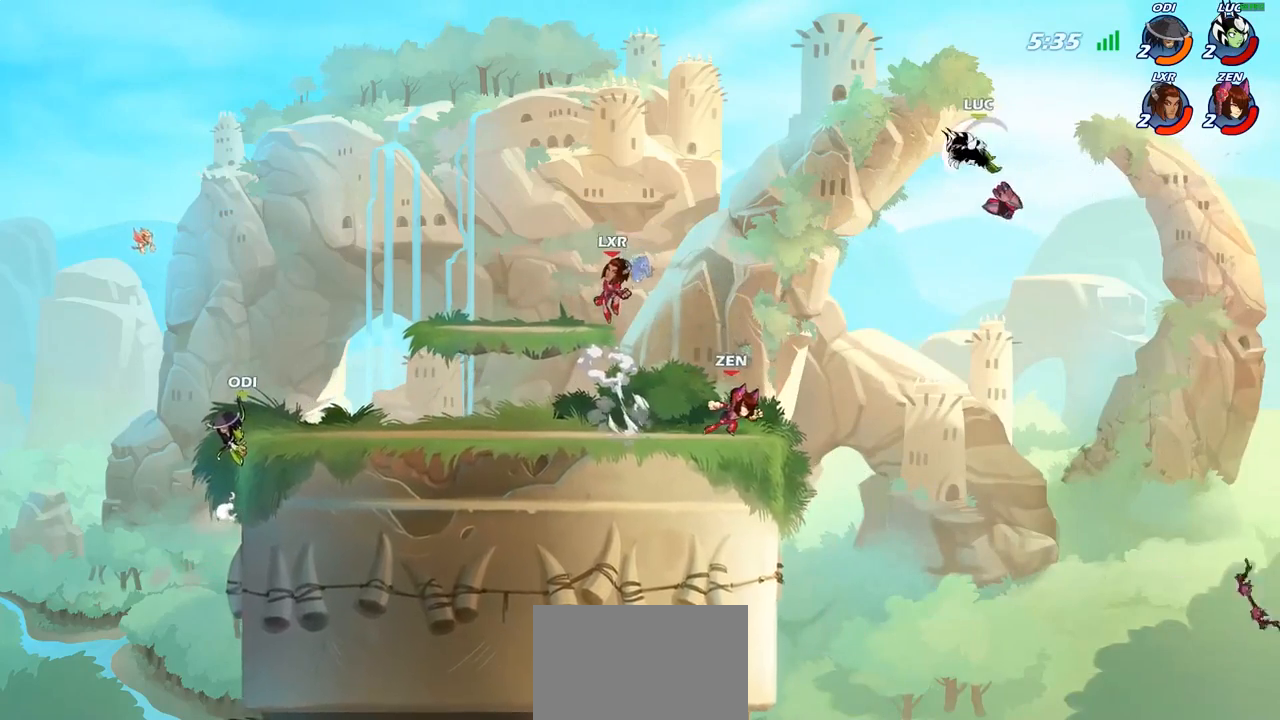
{"buttons": [], "left_stick": "right", "right_stick": "center", "events": [[133, "left_stick", "up"], [267, "left_stick", "up-right"], [367, "left_stick", "right"]]}
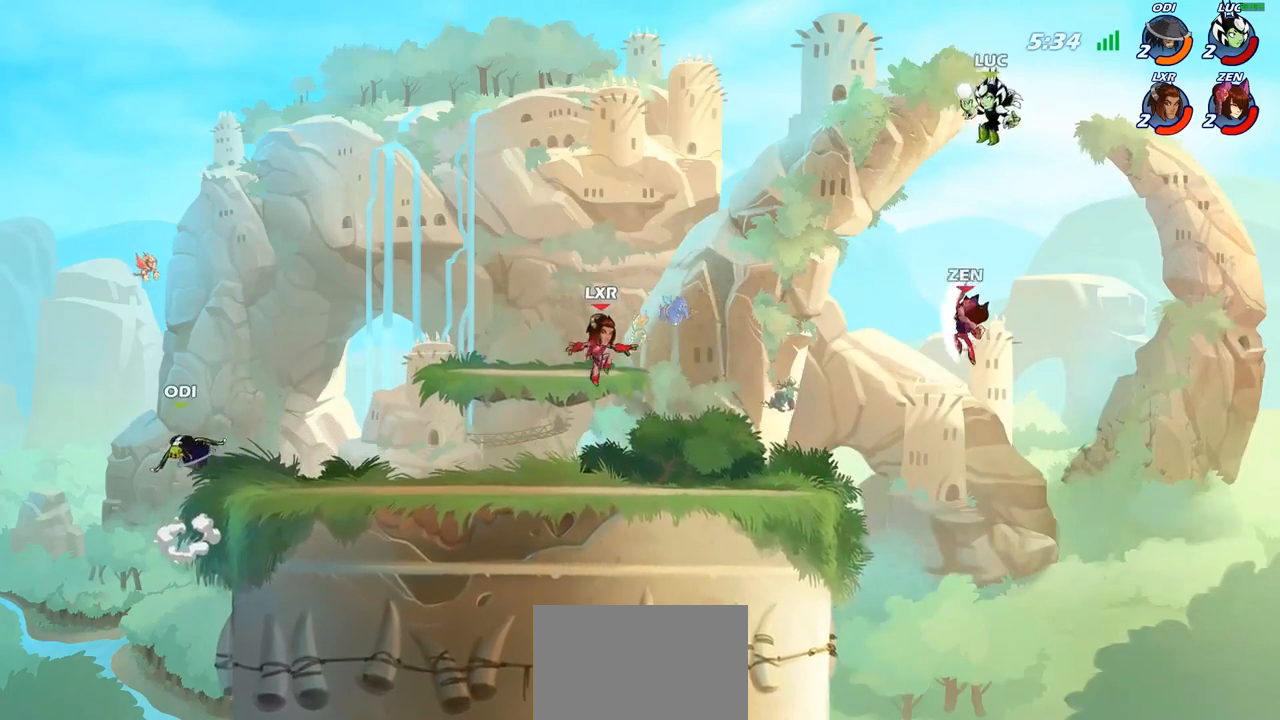
{"buttons": [], "left_stick": "left", "right_stick": "center", "events": [[17, "CROSS", "down"], [17, "left_stick", "up-right"], [133, "left_stick", "up-left"], [167, "CROSS", "up"], [267, "left_stick", "down-left"], [300, "SQUARE", "down"], [400, "SQUARE", "up"], [483, "left_stick", "left"]]}